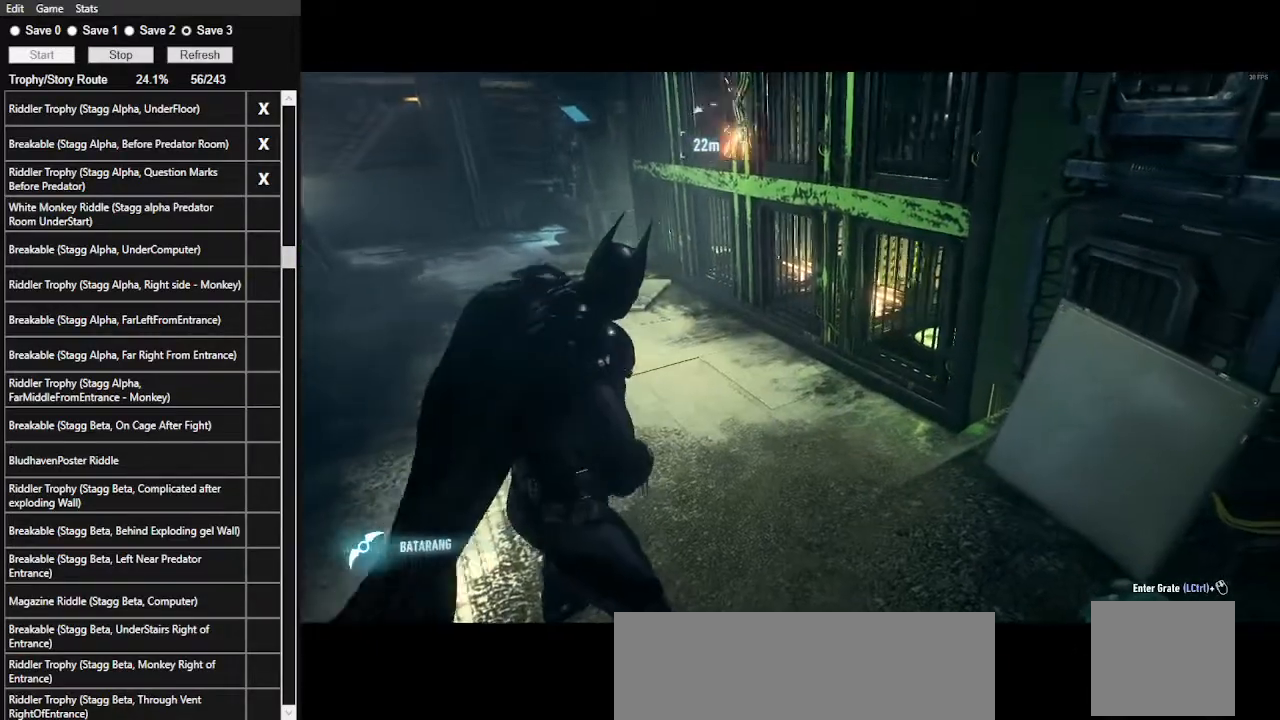
Gameplay with keyboard and mouse; each line is a JSON object with the keys and mouse buttons held at the frame after it. "events" lists presses ("down") and releases ("up") of ".", "/", "0", "1", "2", "3", "4", "5", "6", "7", "8", "9", "a", "alt_l", "alt_r", "b", "backslash", "backspace", "c", "caps_lock", "comma", "ctrl_l", "ctrl_r", "d", "e", "equals", "f", "g", "h", "i", "j", "k", "l", "lbracket", "m", "minus", "n", "o", "p", "q", "quote", "r", "rbracket", "return", "s", "semicolon", "shift_l", "shift_r", "space", "super", "t", "tab", "tilde", "u", "v", "w", "x", "y", "z", "mouse_left", "mouse_wheel" and "mouse_right" between this image and that frame as [ms after this image, input, new state], when the widget could be followed in between. "mouse_left", "mouse_wheel", "mouse_right" = the "left", "wheel", "right" buttons of the "mouse" list. No other keys are recorded. "wheel" means that the mouse wheel is clicked or scrolled. Not read: mouse_move.
{"keys": ["a", "space", "w"], "mouse": [], "events": [[100, "space", "down"], [133, "a", "down"], [133, "w", "down"]]}
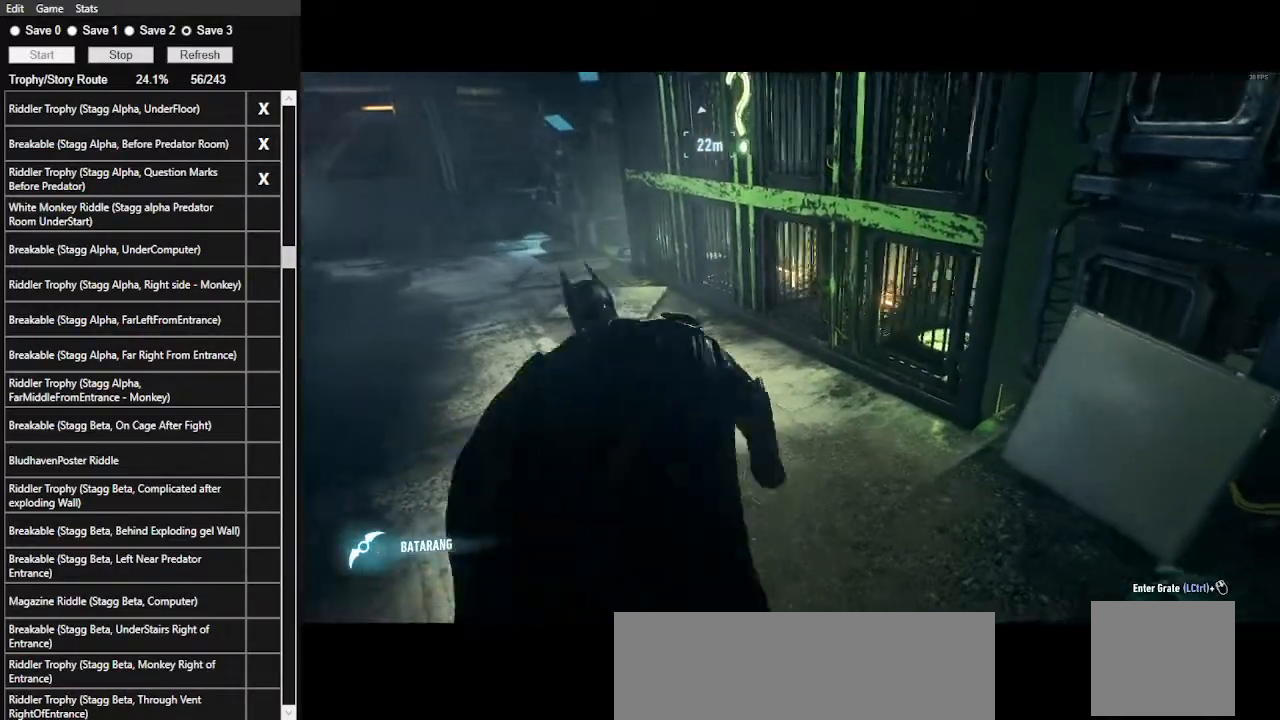
{"keys": ["a", "space", "w"], "mouse": [], "events": []}
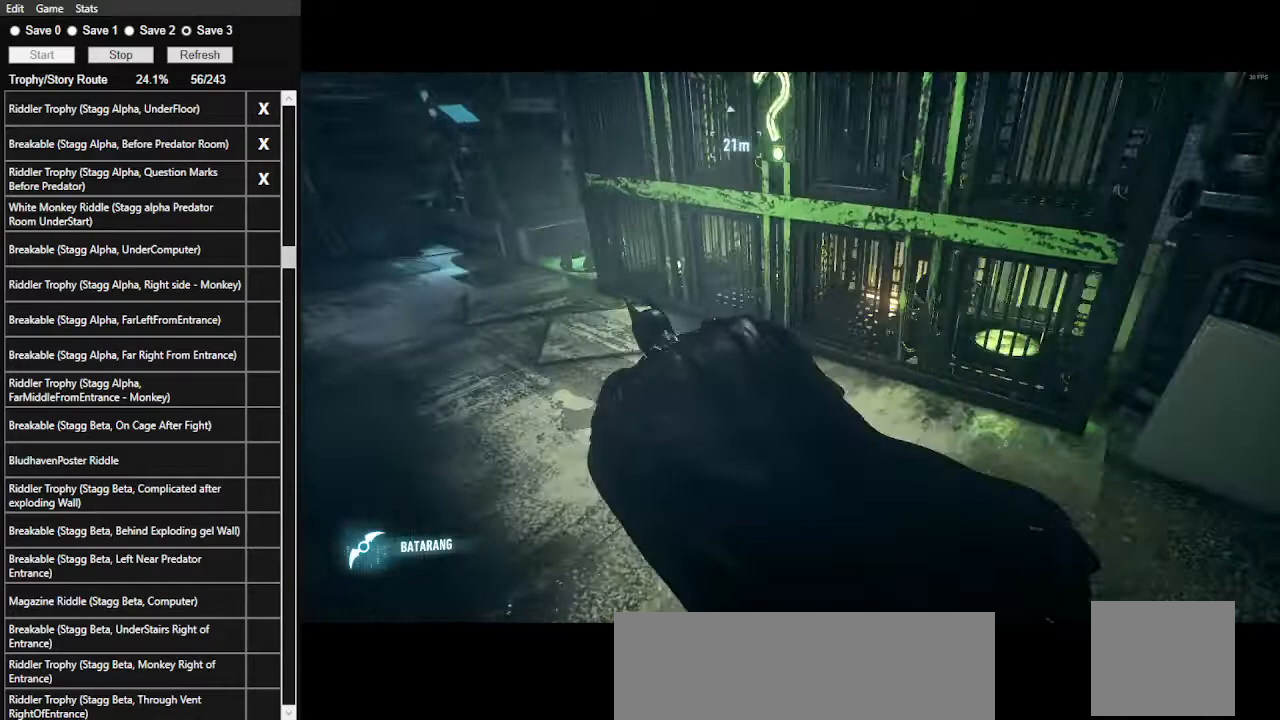
{"keys": ["a", "s", "space"], "mouse": [], "events": [[267, "w", "up"], [467, "s", "down"]]}
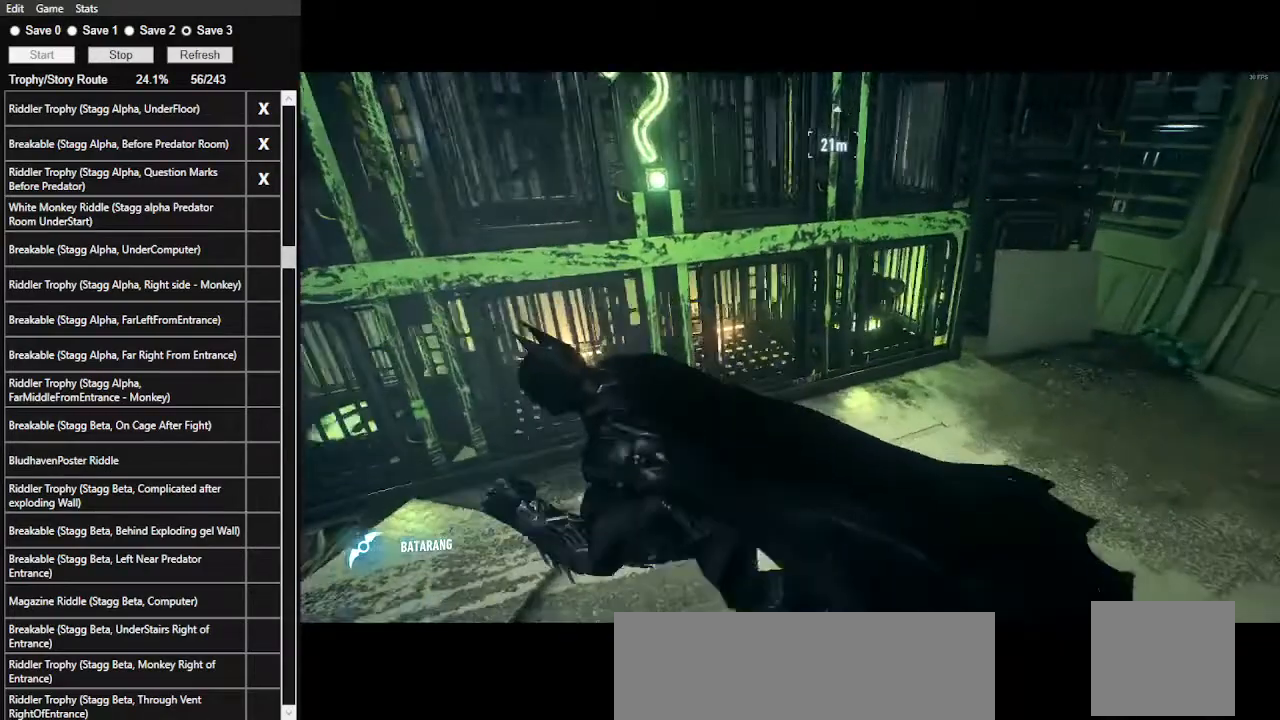
{"keys": [], "mouse": [], "events": [[233, "a", "up"], [367, "s", "up"], [367, "space", "up"]]}
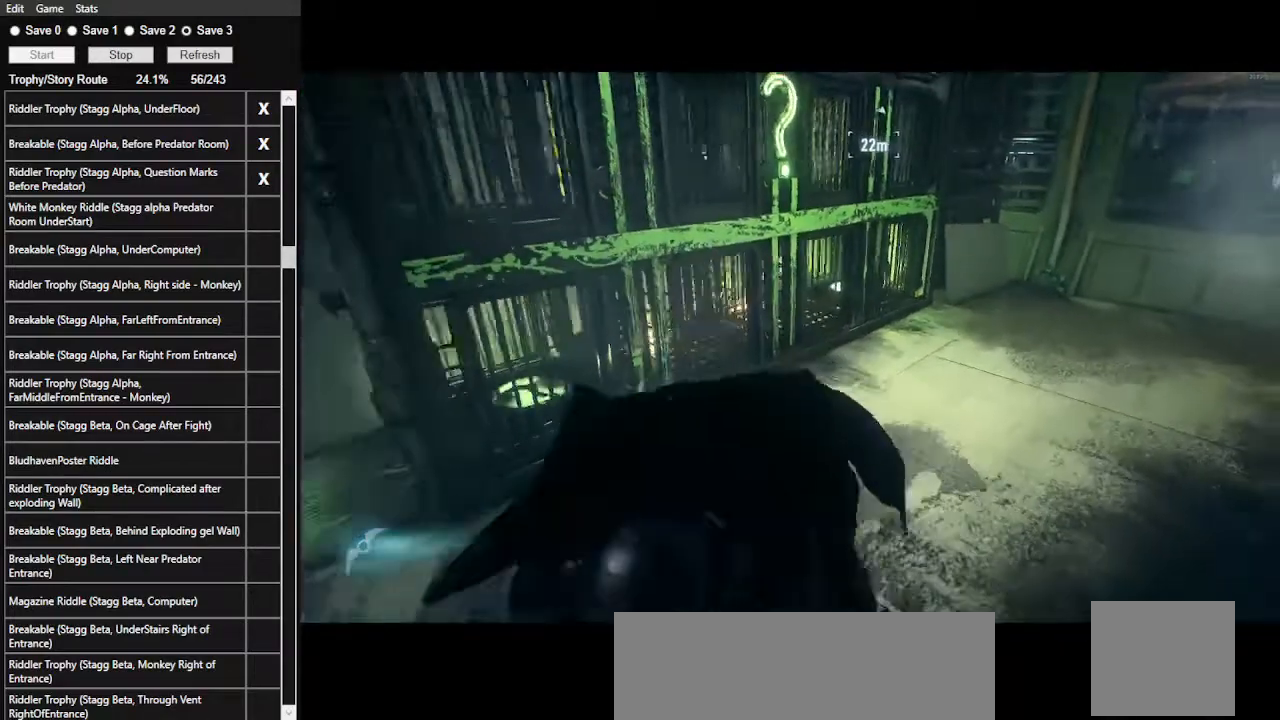
{"keys": ["a"], "mouse": [], "events": [[433, "a", "down"]]}
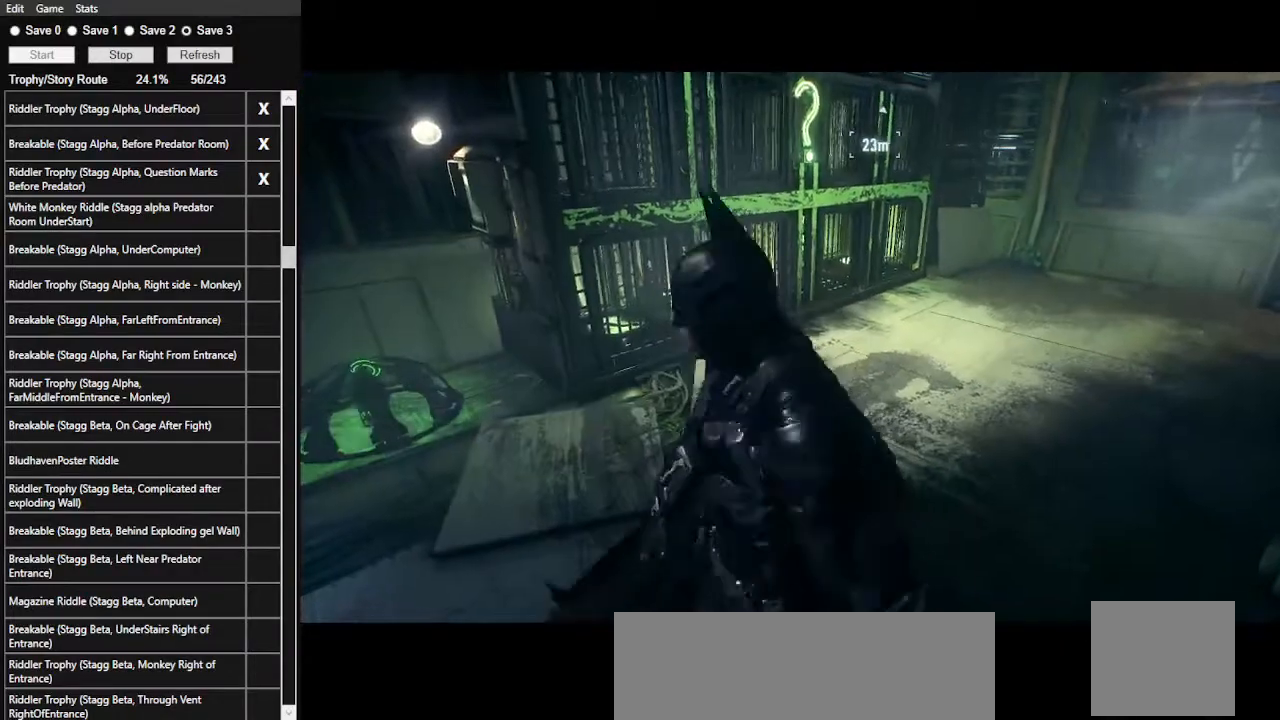
{"keys": ["1"], "mouse": [], "events": [[100, "a", "up"], [467, "1", "down"]]}
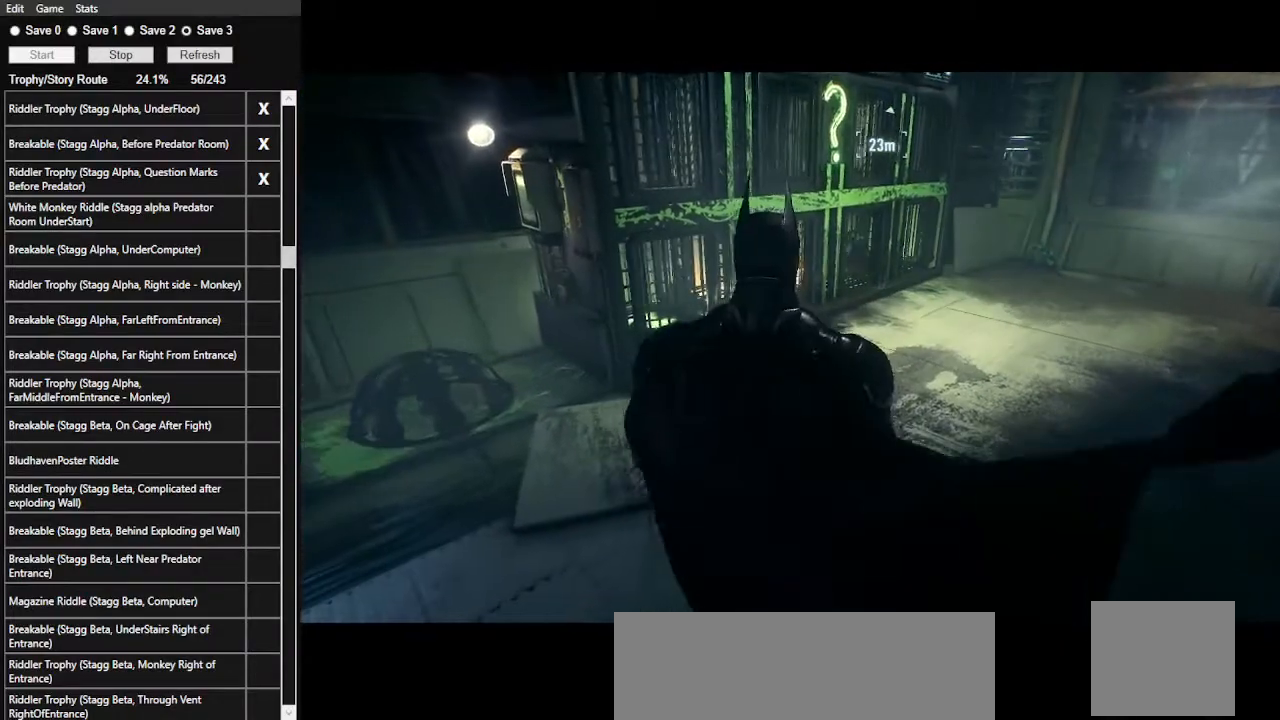
{"keys": [], "mouse": [], "events": [[67, "1", "up"], [100, "1", "down"], [200, "1", "up"]]}
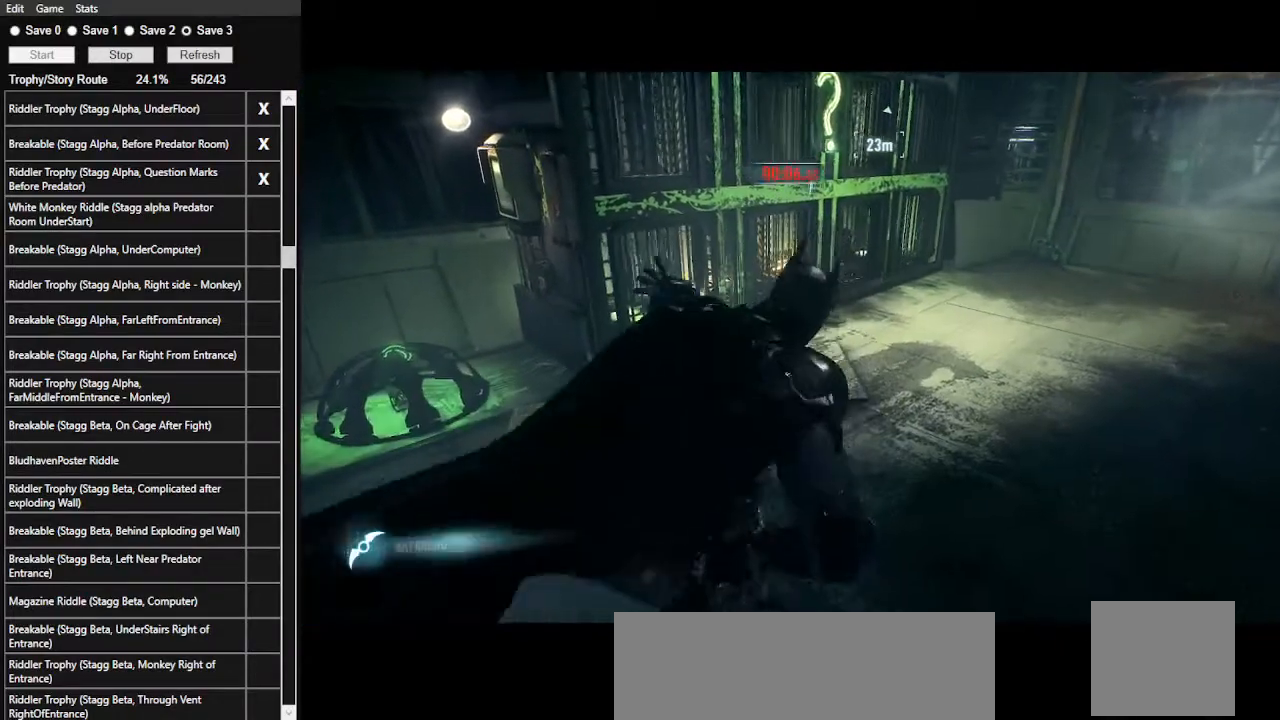
{"keys": [], "mouse": [], "events": []}
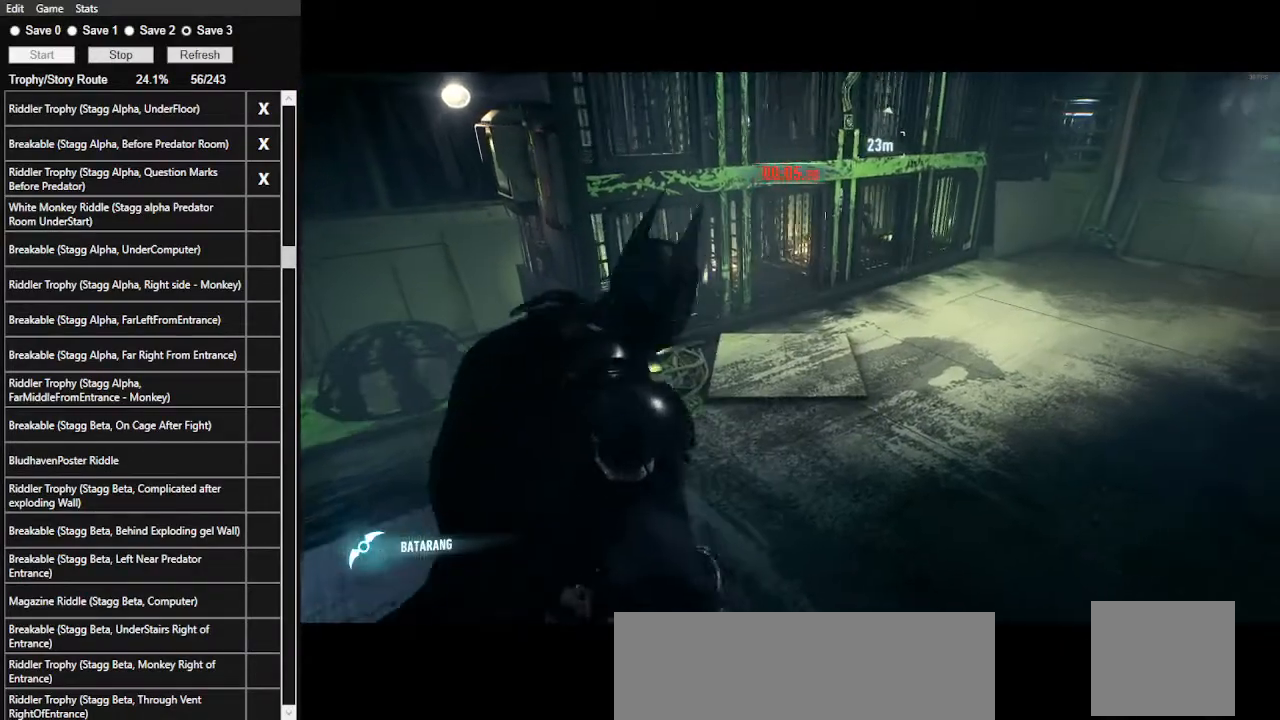
{"keys": [], "mouse": [], "events": []}
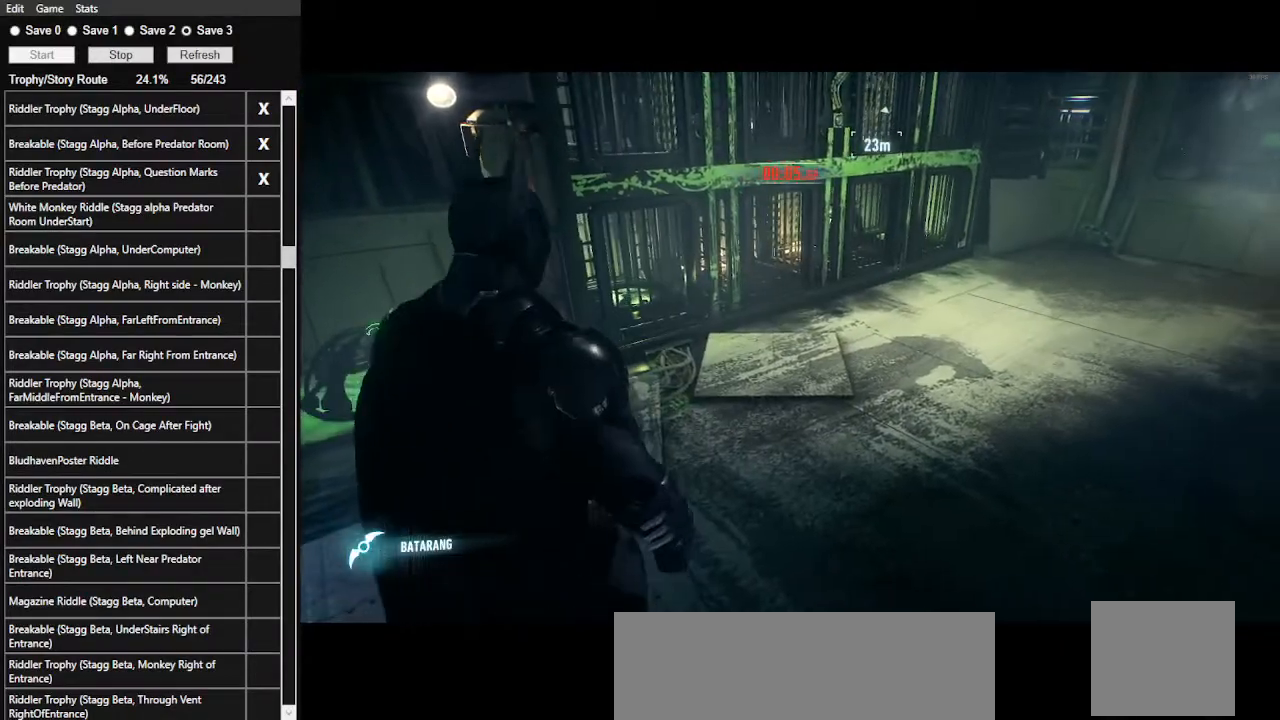
{"keys": [], "mouse": [], "events": []}
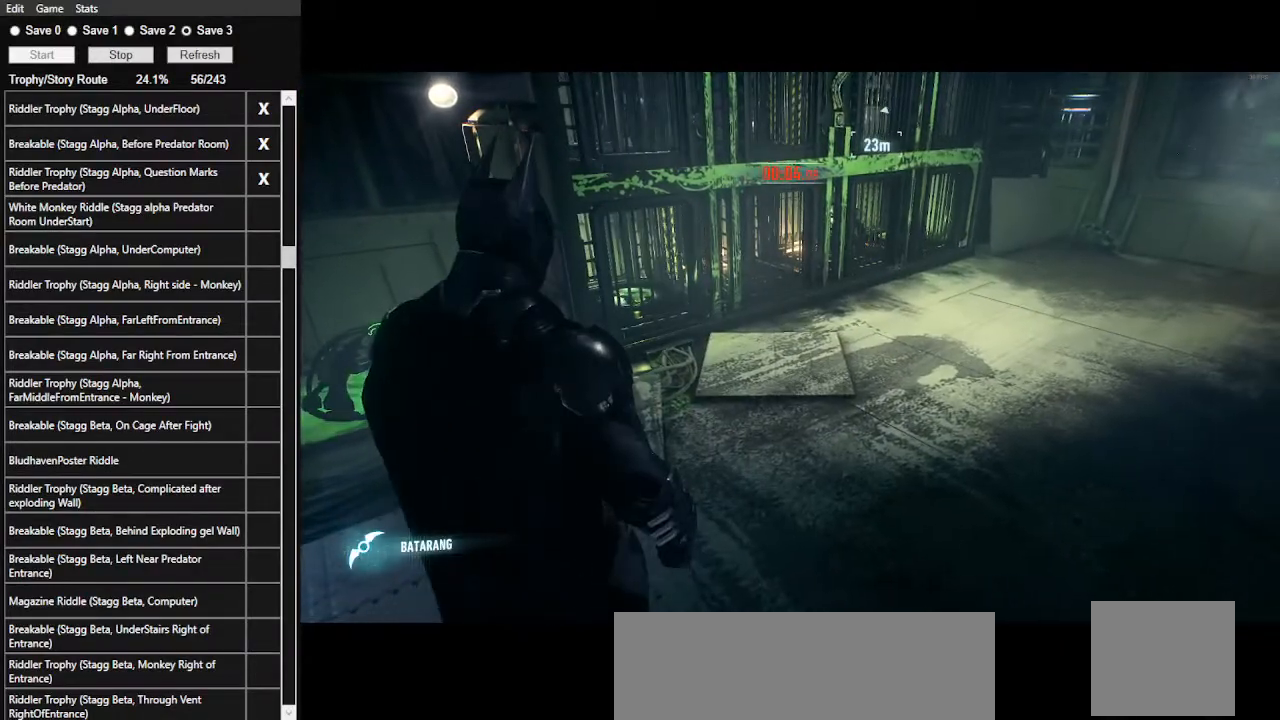
{"keys": [], "mouse": [], "events": []}
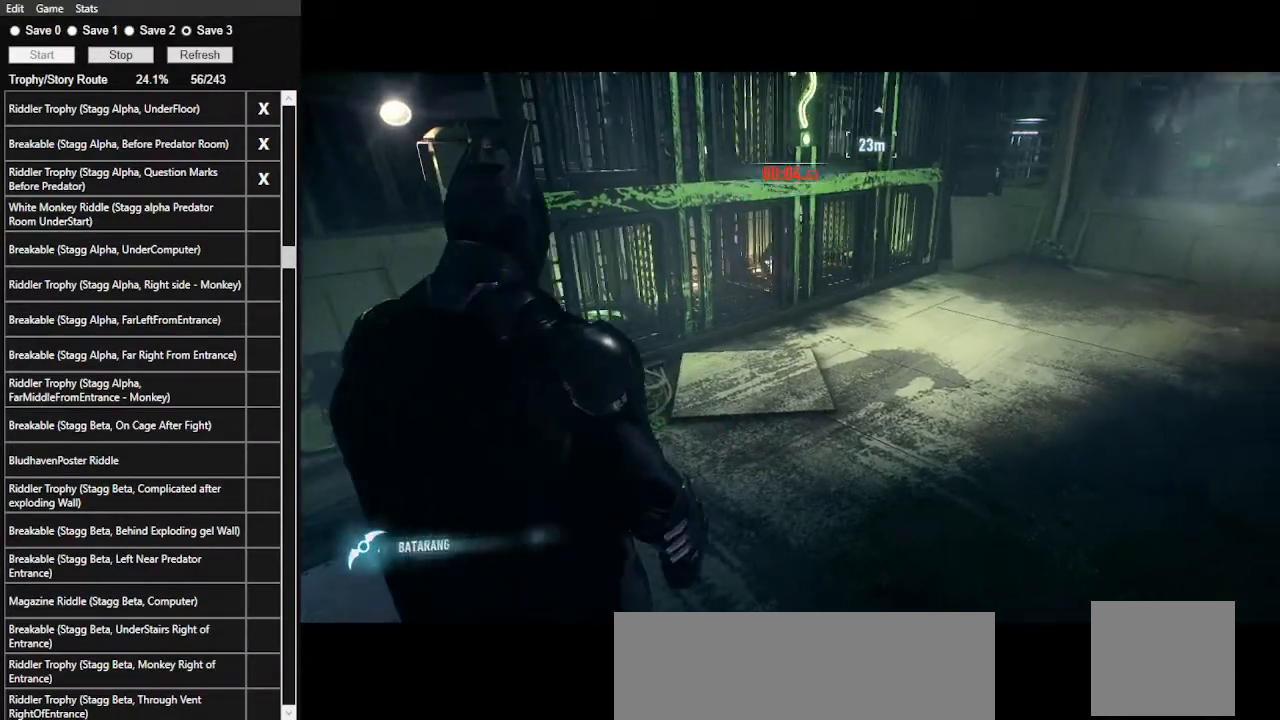
{"keys": ["1"], "mouse": [], "events": [[333, "1", "down"], [433, "1", "up"], [467, "1", "down"]]}
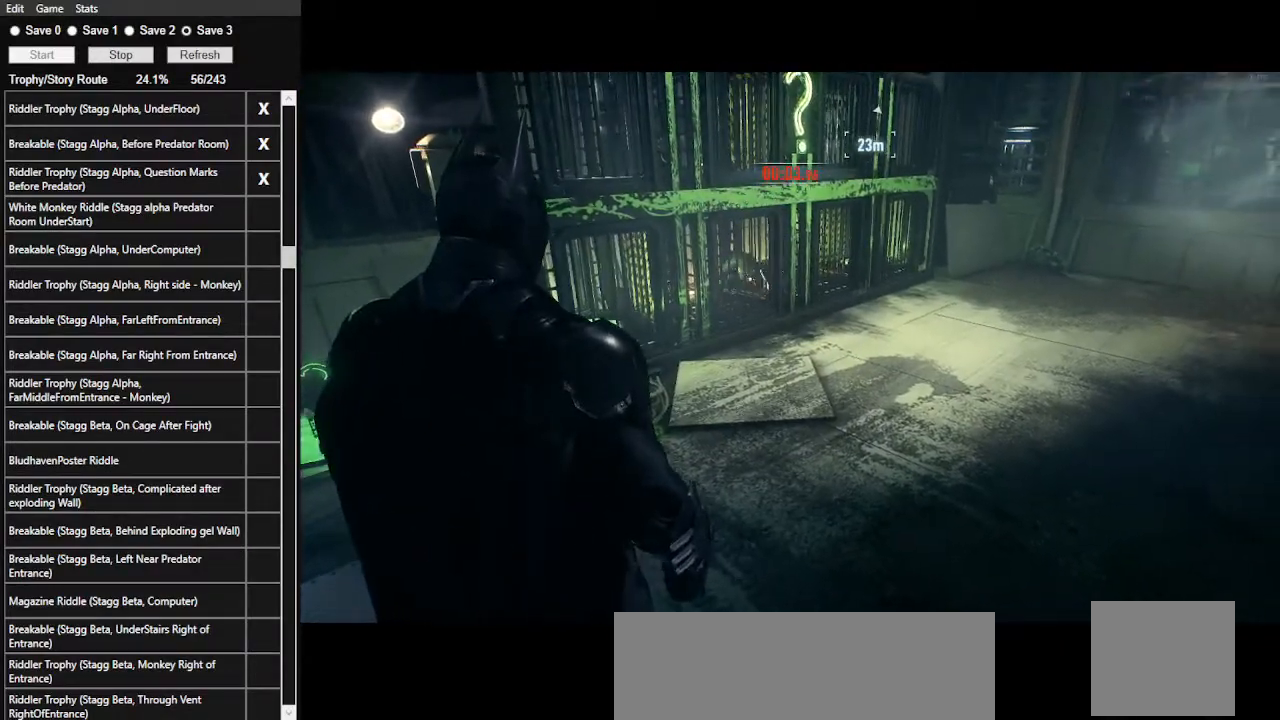
{"keys": [], "mouse": [], "events": [[100, "1", "up"]]}
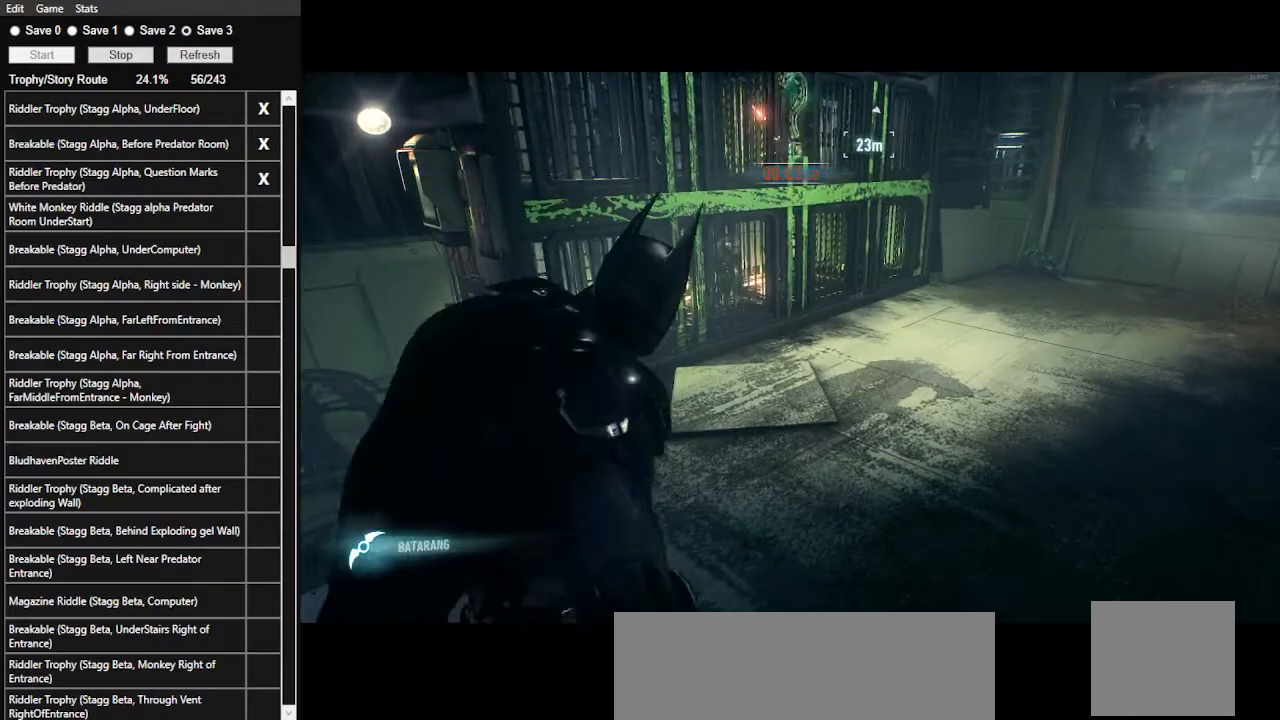
{"keys": [], "mouse": [], "events": []}
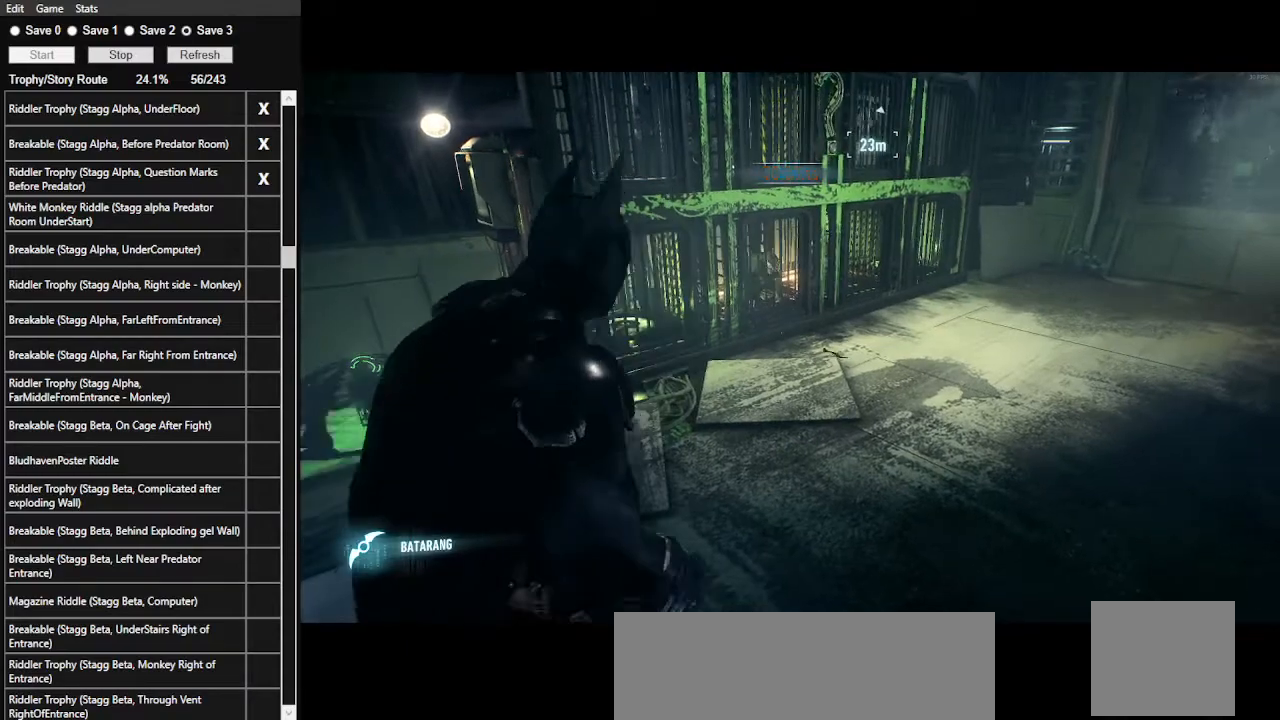
{"keys": [], "mouse": [], "events": []}
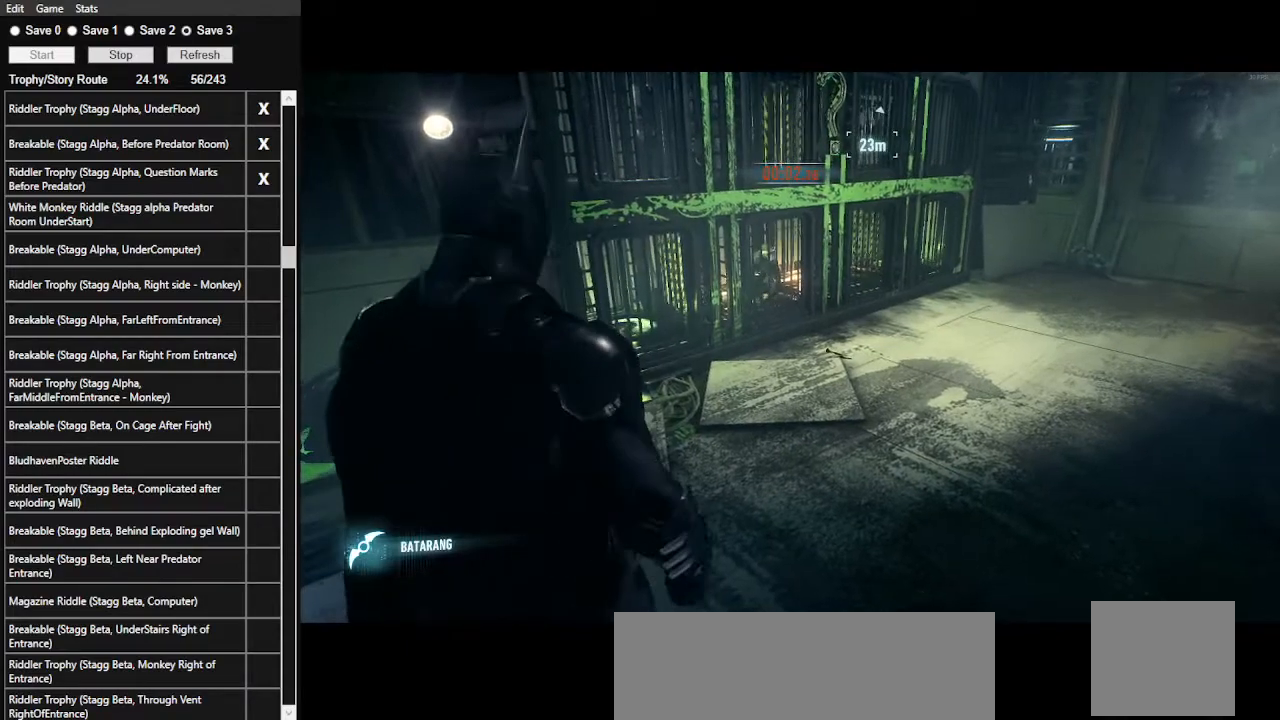
{"keys": [], "mouse": [], "events": []}
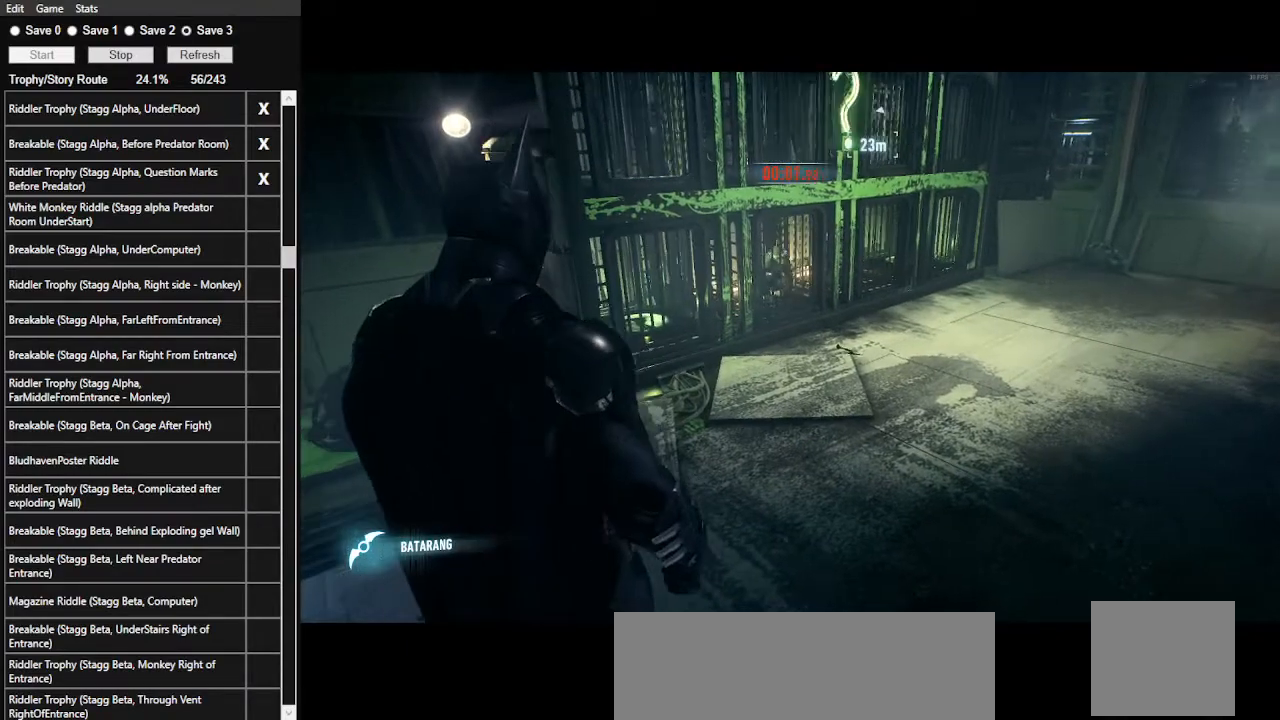
{"keys": [], "mouse": [], "events": []}
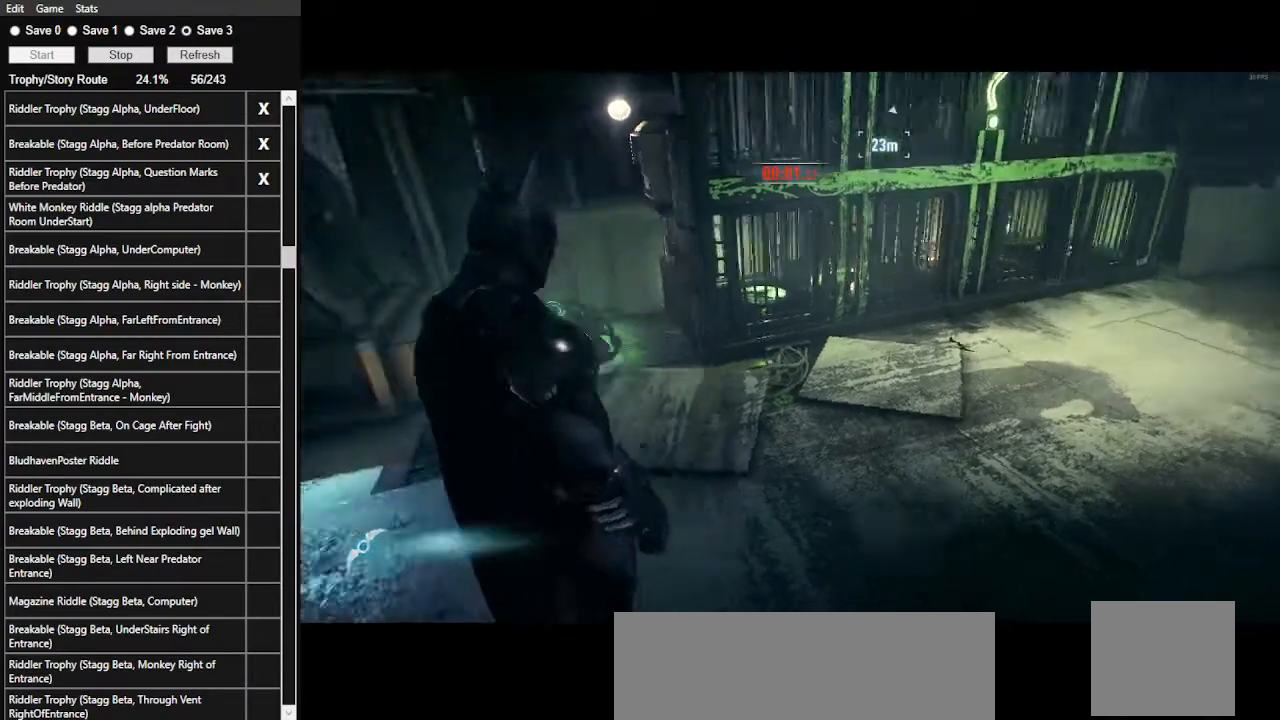
{"keys": [], "mouse": [], "events": []}
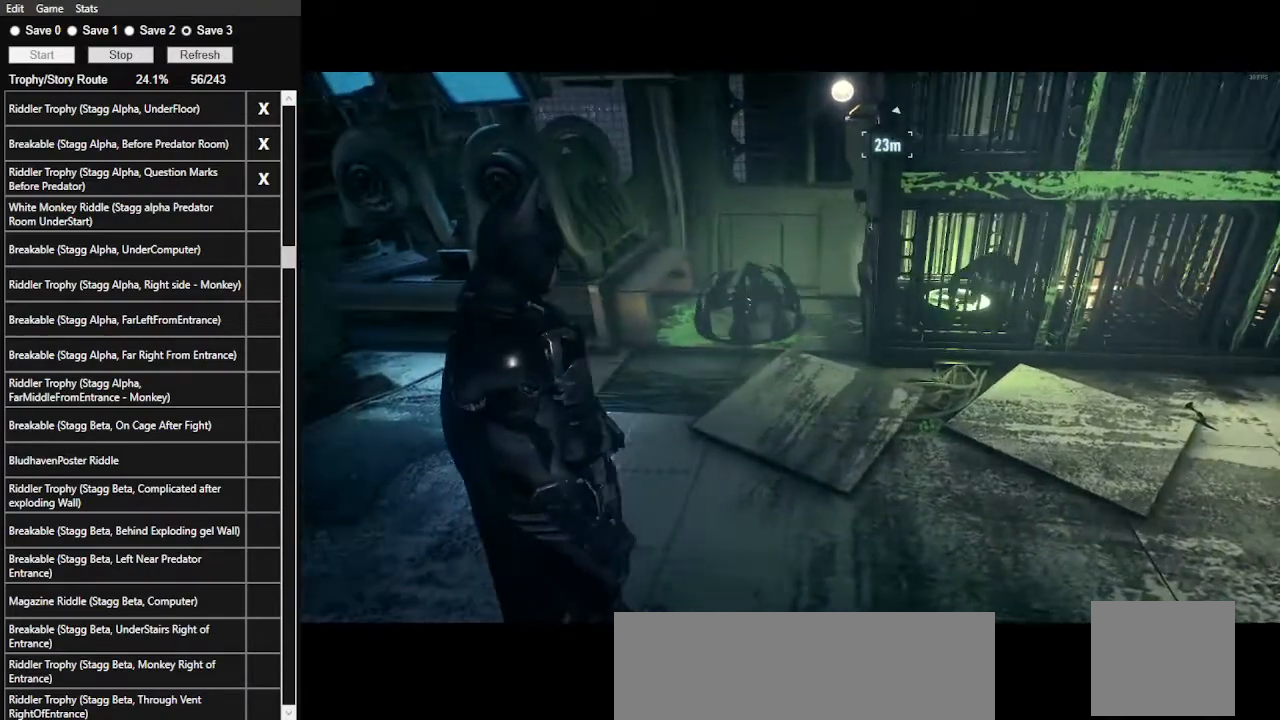
{"keys": [], "mouse": [], "events": [[133, "2", "down"], [267, "2", "up"], [300, "2", "down"], [433, "2", "up"]]}
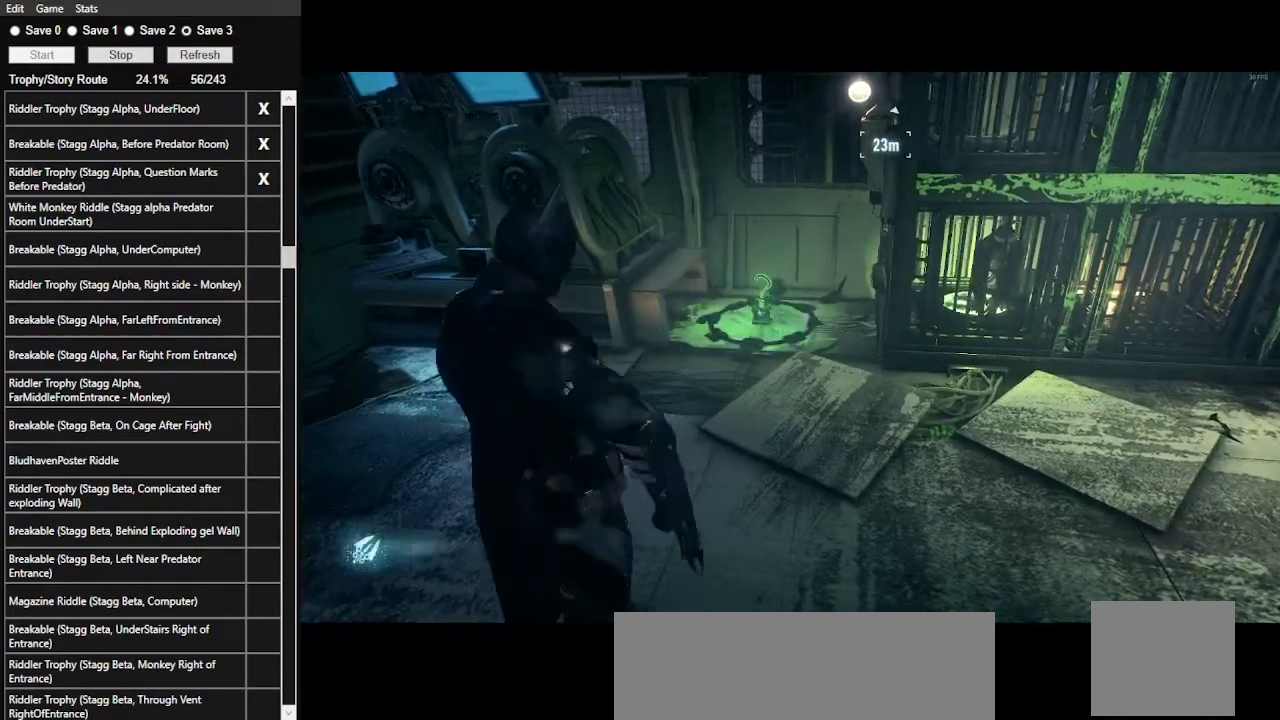
{"keys": ["space", "w"], "mouse": [], "events": [[400, "space", "down"], [400, "w", "down"]]}
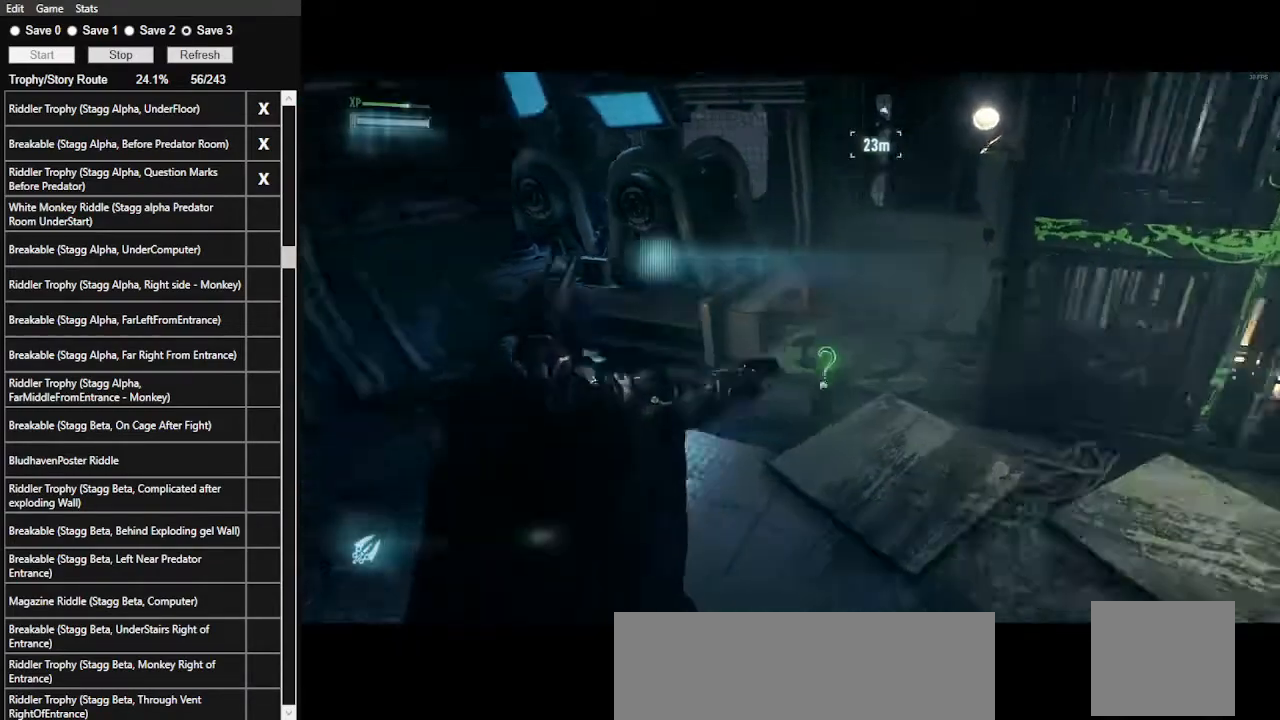
{"keys": ["space", "w"], "mouse": [], "events": []}
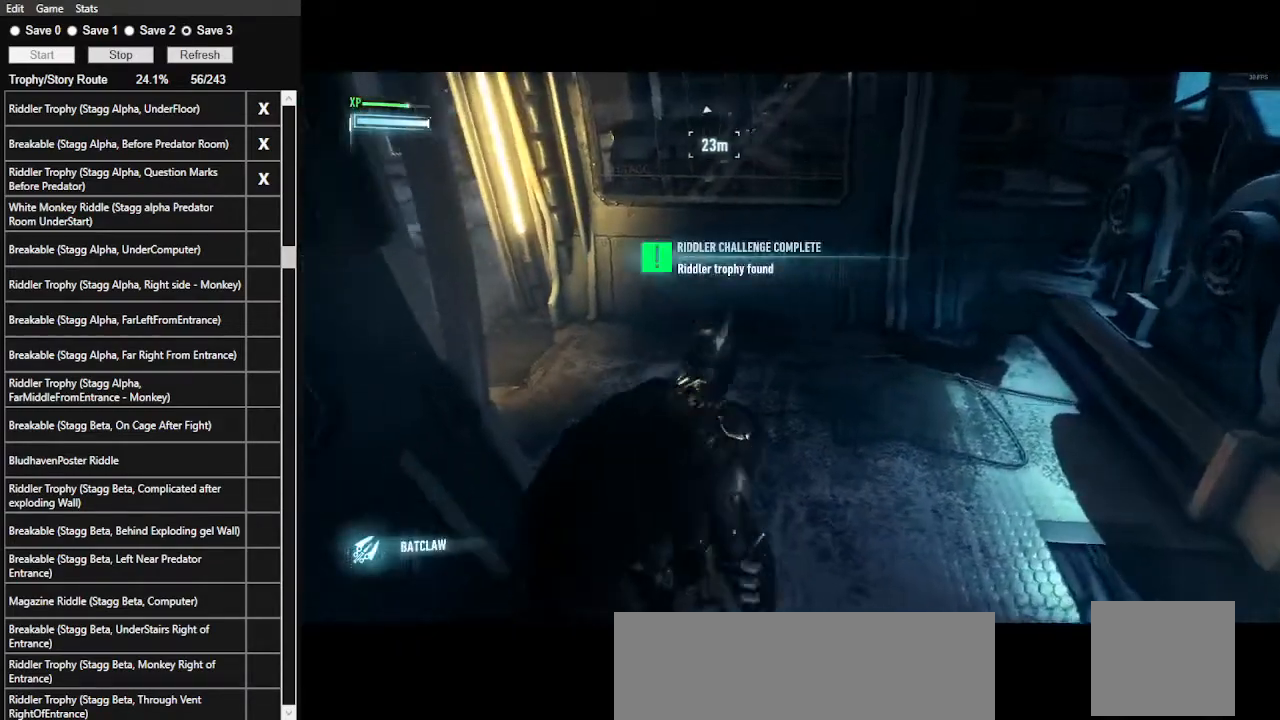
{"keys": ["space", "w"], "mouse": [], "events": []}
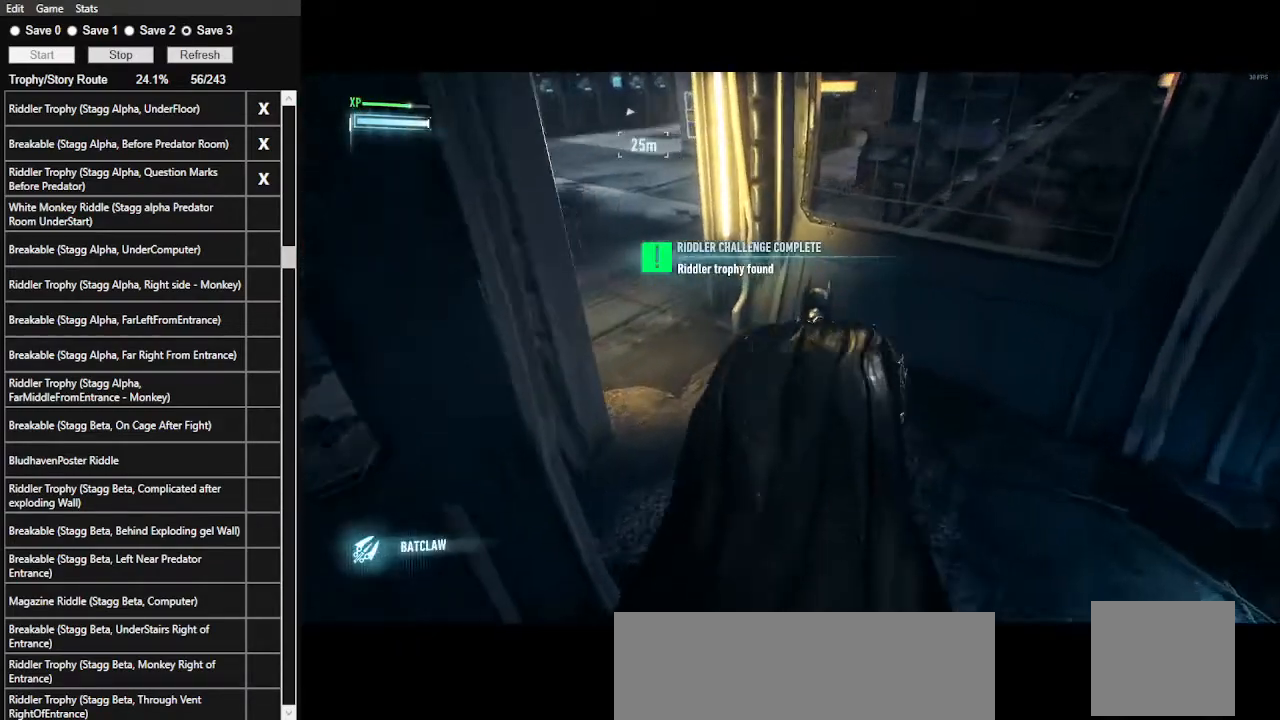
{"keys": ["a", "space", "w"], "mouse": [], "events": [[33, "a", "down"]]}
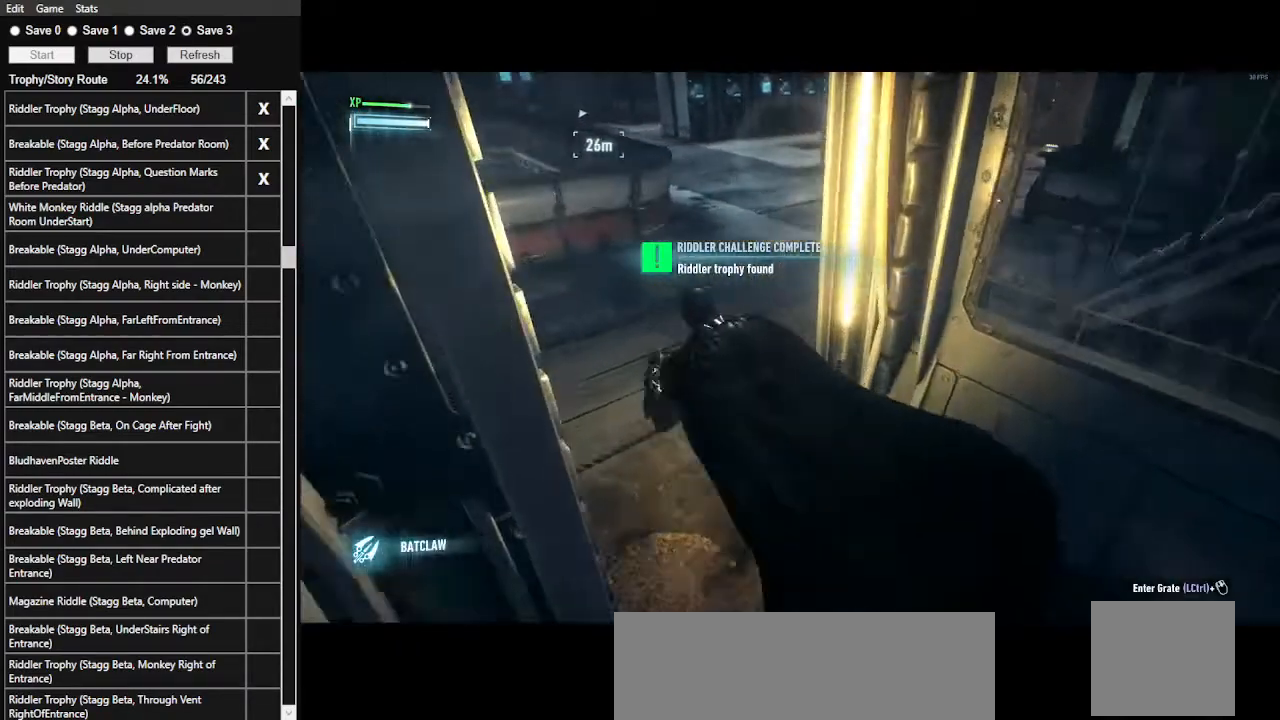
{"keys": ["2", "space", "w"], "mouse": [], "events": [[100, "a", "up"], [467, "2", "down"]]}
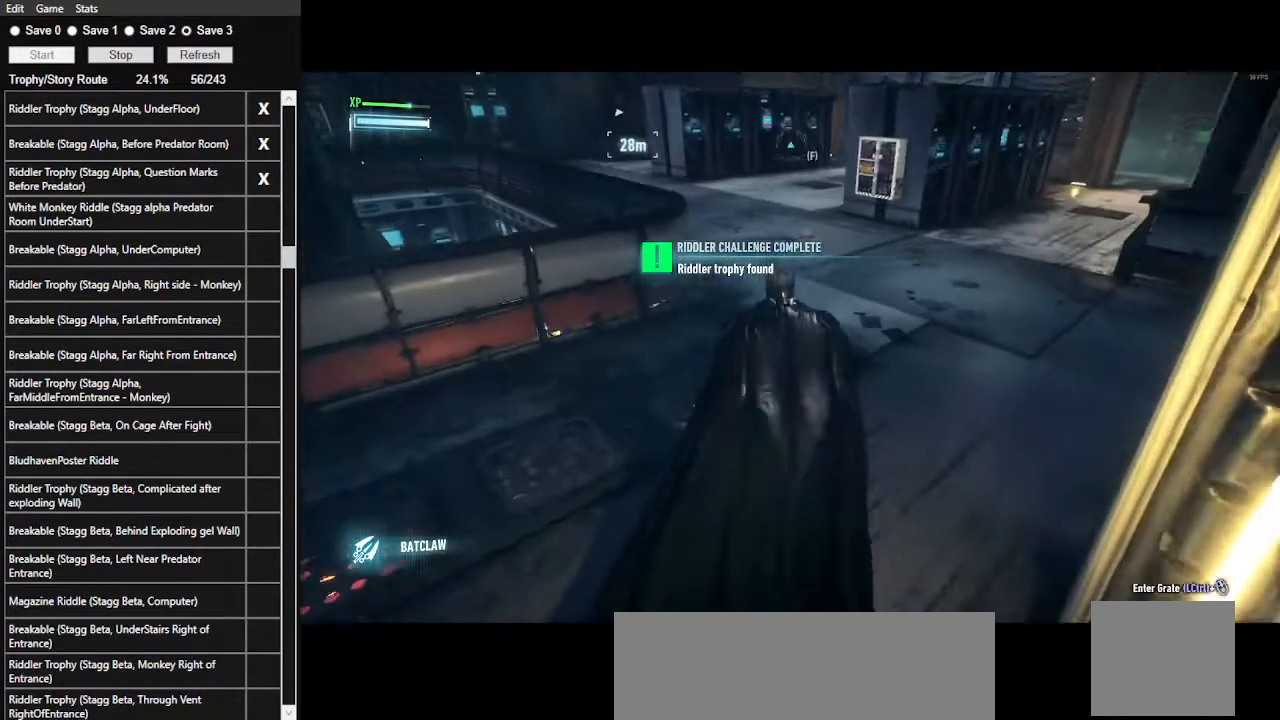
{"keys": ["d", "space", "w"], "mouse": [], "events": [[167, "2", "up"], [500, "d", "down"]]}
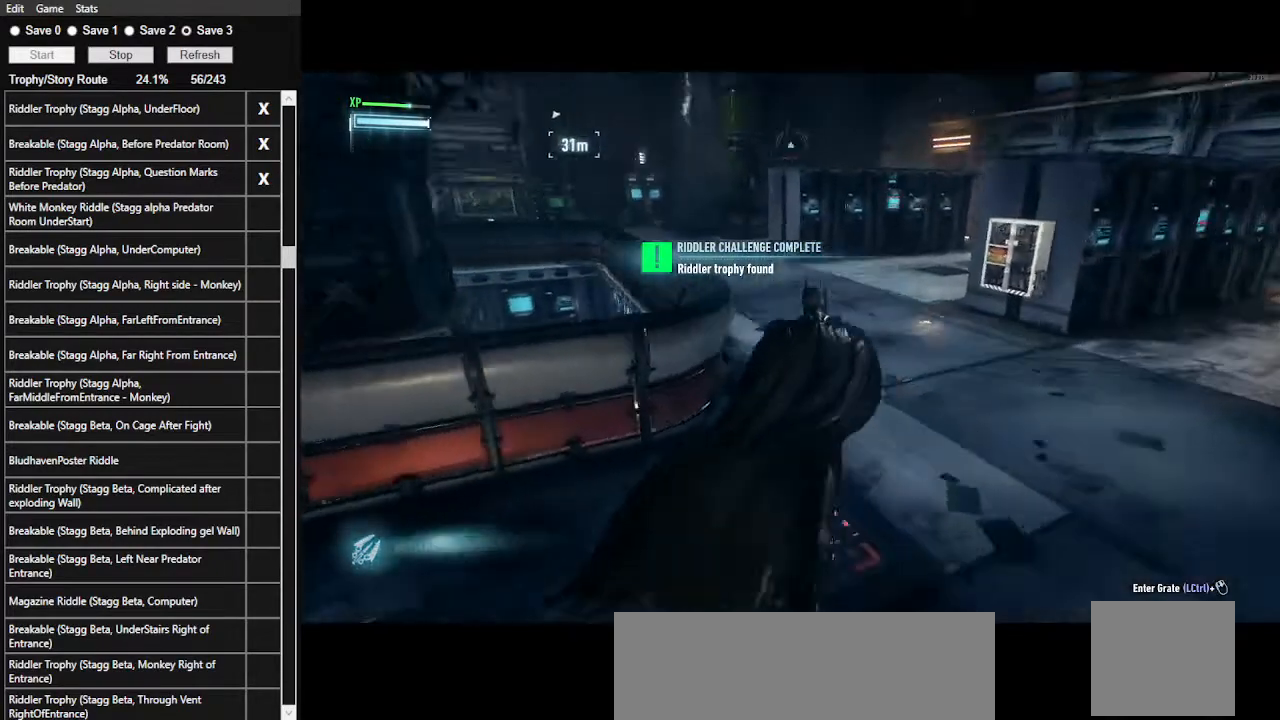
{"keys": ["w"], "mouse": [], "events": [[367, "d", "up"], [367, "space", "up"]]}
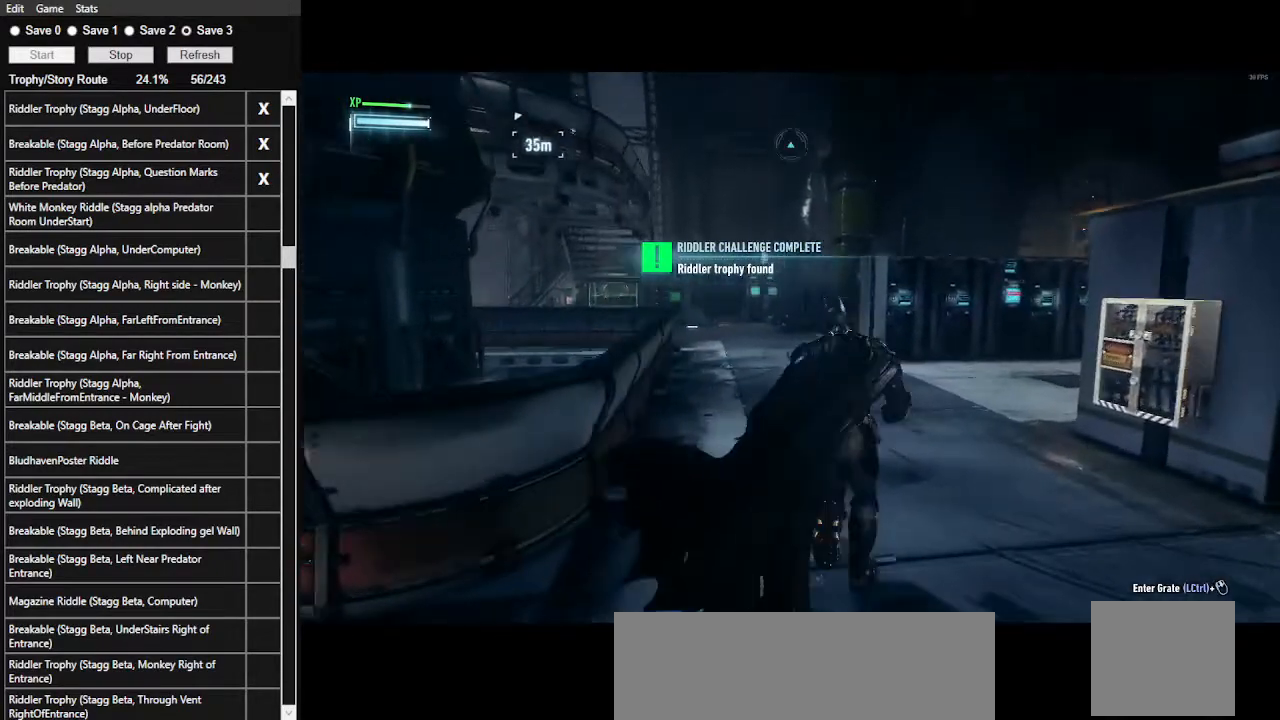
{"keys": [], "mouse": [], "events": [[200, "w", "up"]]}
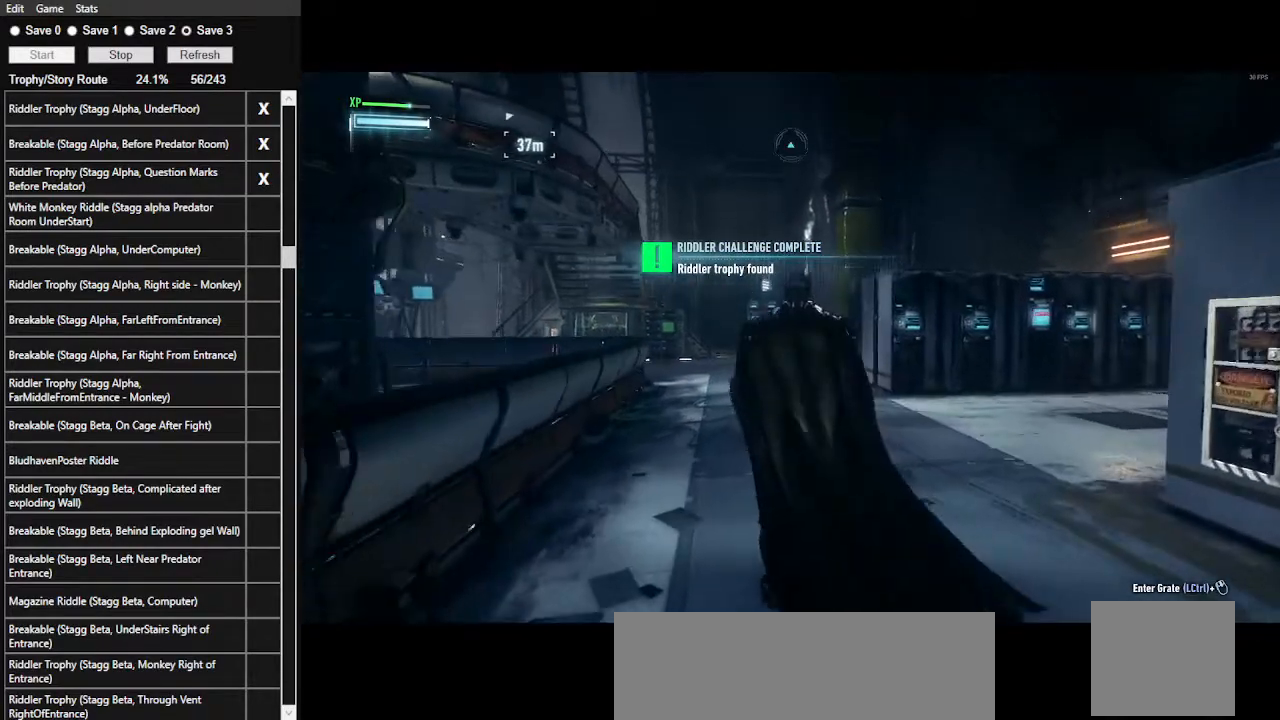
{"keys": [], "mouse": ["right"], "events": [[33, "mouse_right", "down"]]}
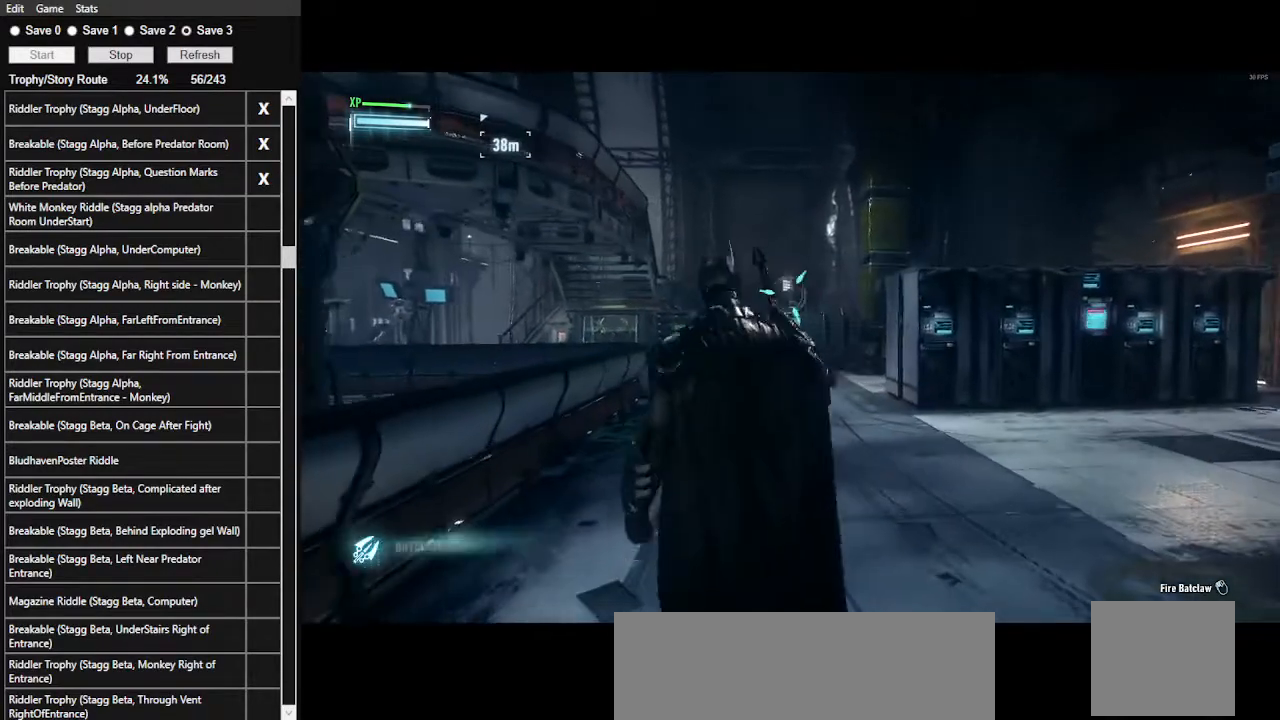
{"keys": [], "mouse": ["right"], "events": []}
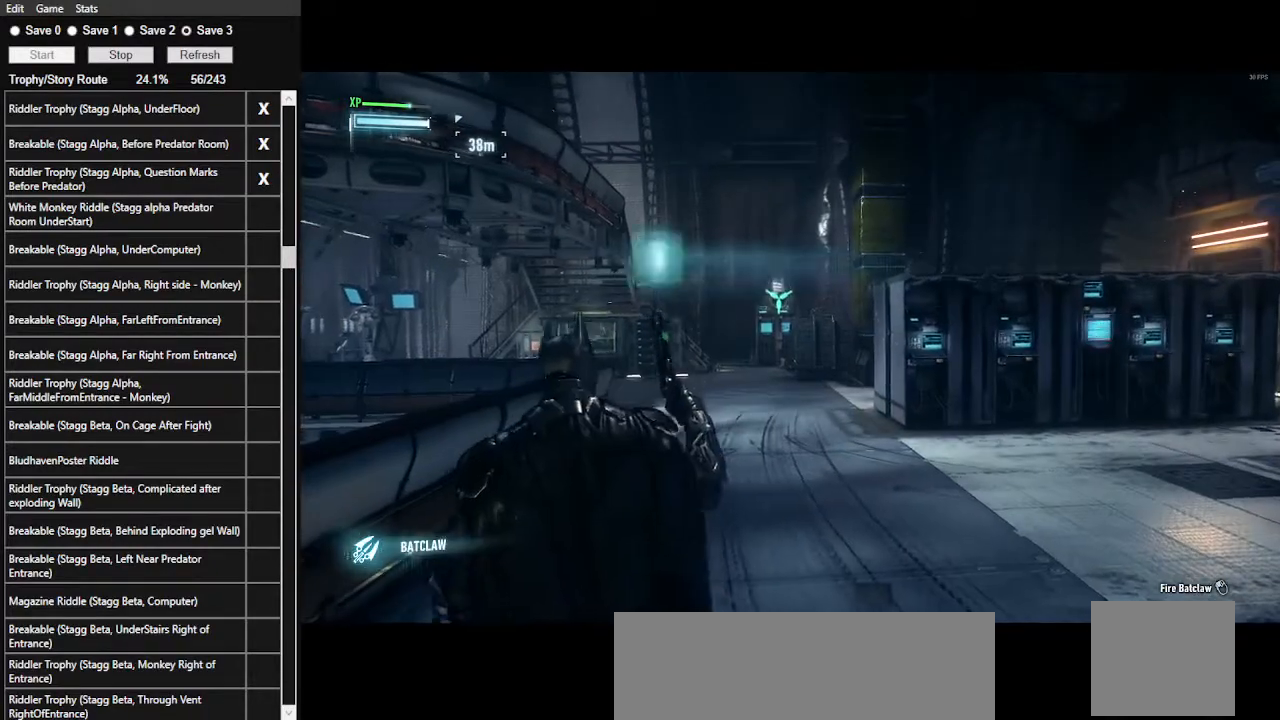
{"keys": [], "mouse": ["right"], "events": []}